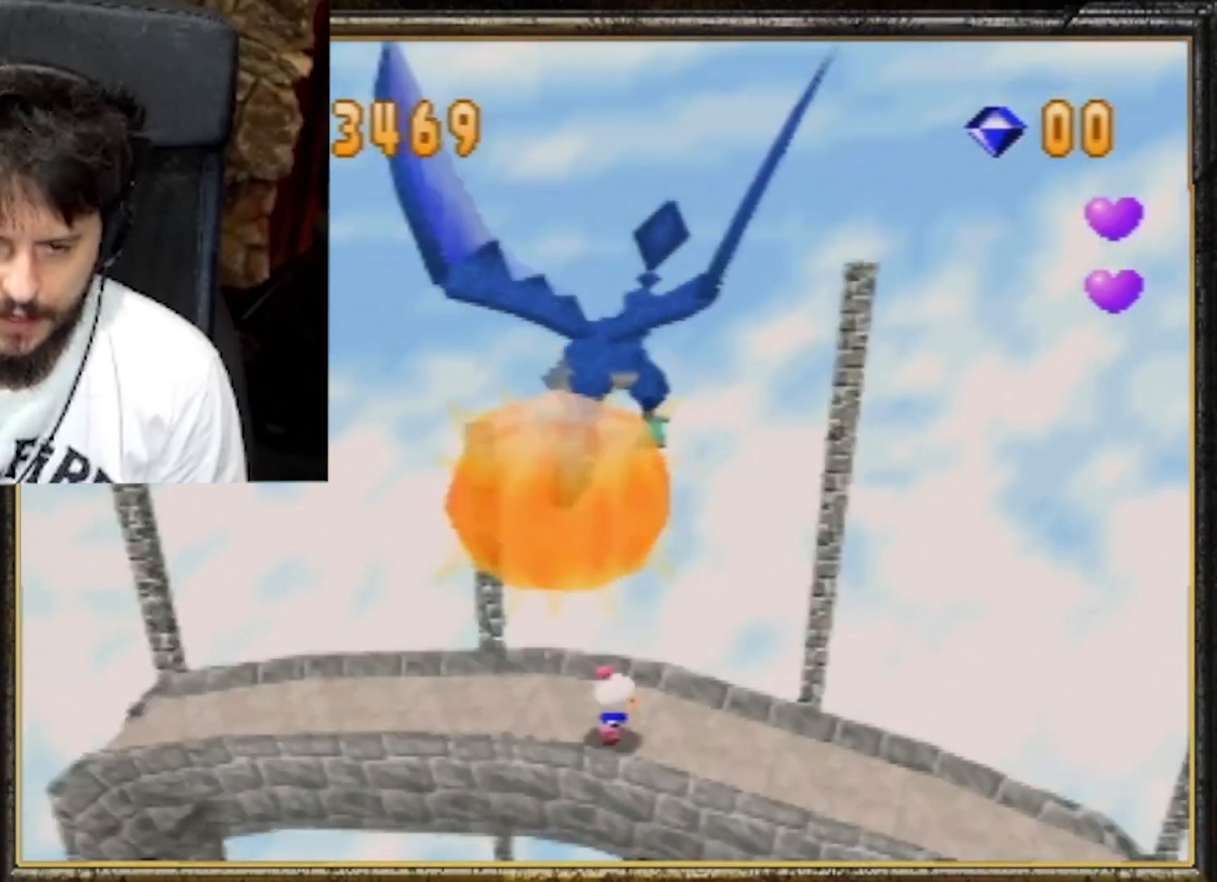
Gameplay with a controller (Nintendo layout); each line is a JSON object with the inputs held at the frame after it. "events" lists button and stick changes between this image and that frame as [ms after this image, input, new state], when the widget could be followed in between. Not read: L3 R3.
{"buttons": [], "left_stick": "center", "events": [[200, "A", "down"], [200, "left_stick", "center"], [233, "B", "down"], [333, "A", "up"], [333, "B", "up"], [367, "A", "down"], [467, "A", "up"]]}
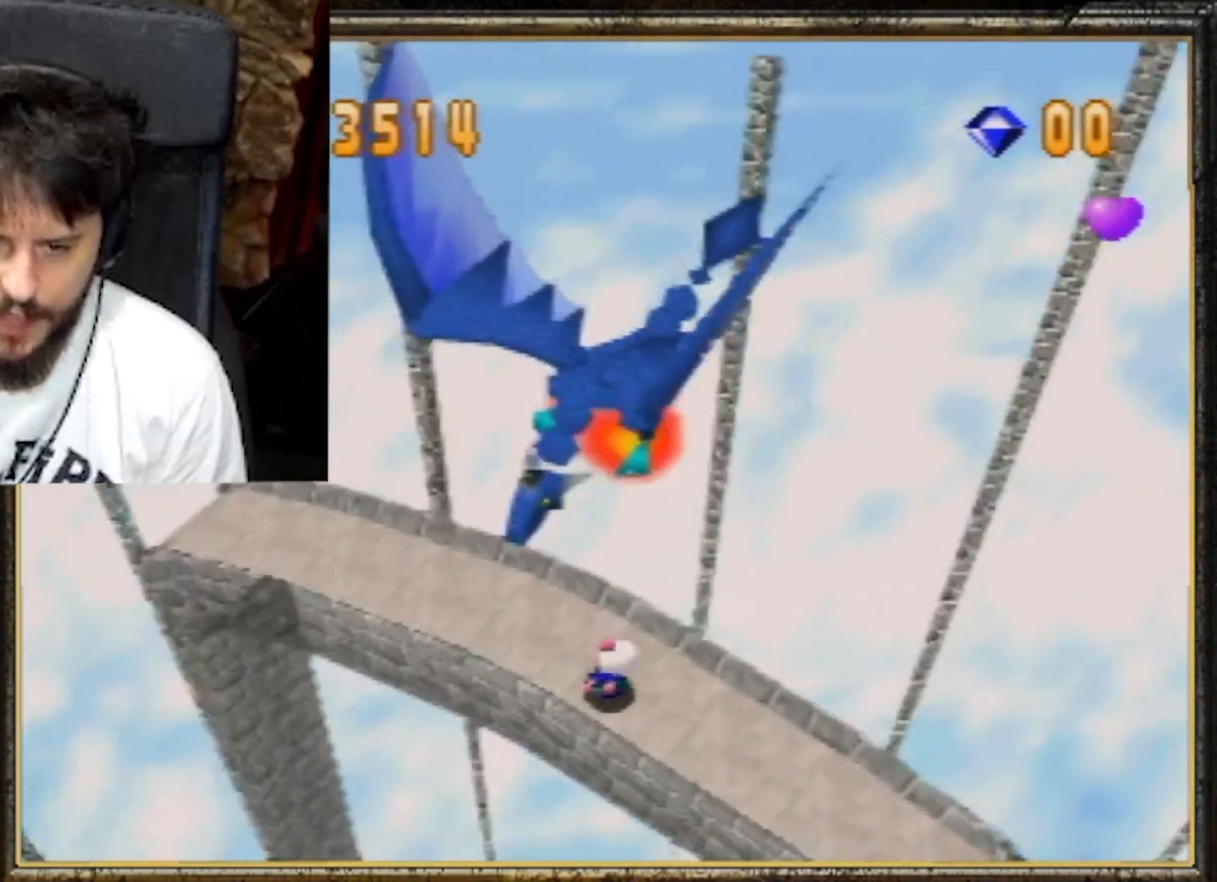
{"buttons": [], "left_stick": "center", "events": [[100, "A", "down"], [133, "A", "up"], [200, "A", "down"], [233, "A", "up"], [300, "A", "down"], [367, "A", "up"]]}
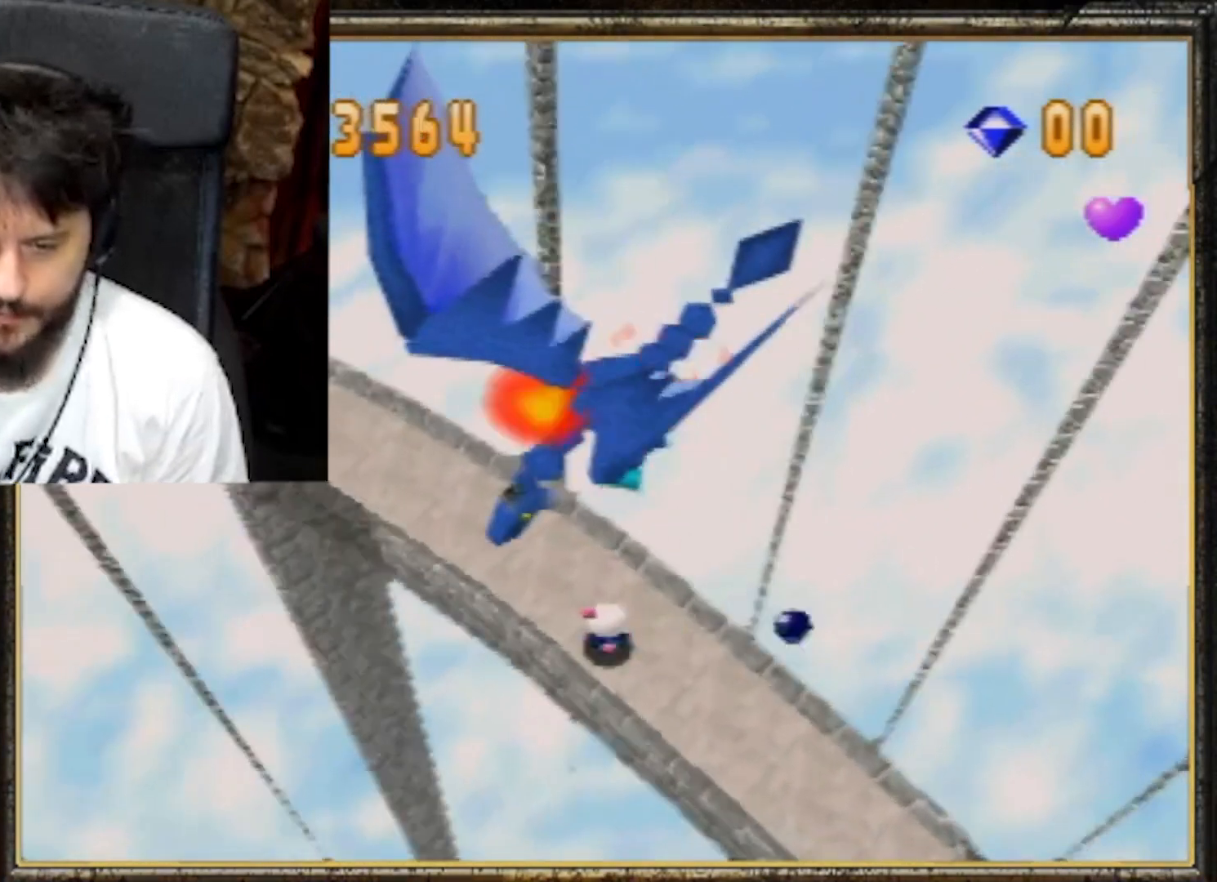
{"buttons": [], "left_stick": "right", "events": [[400, "left_stick", "right"]]}
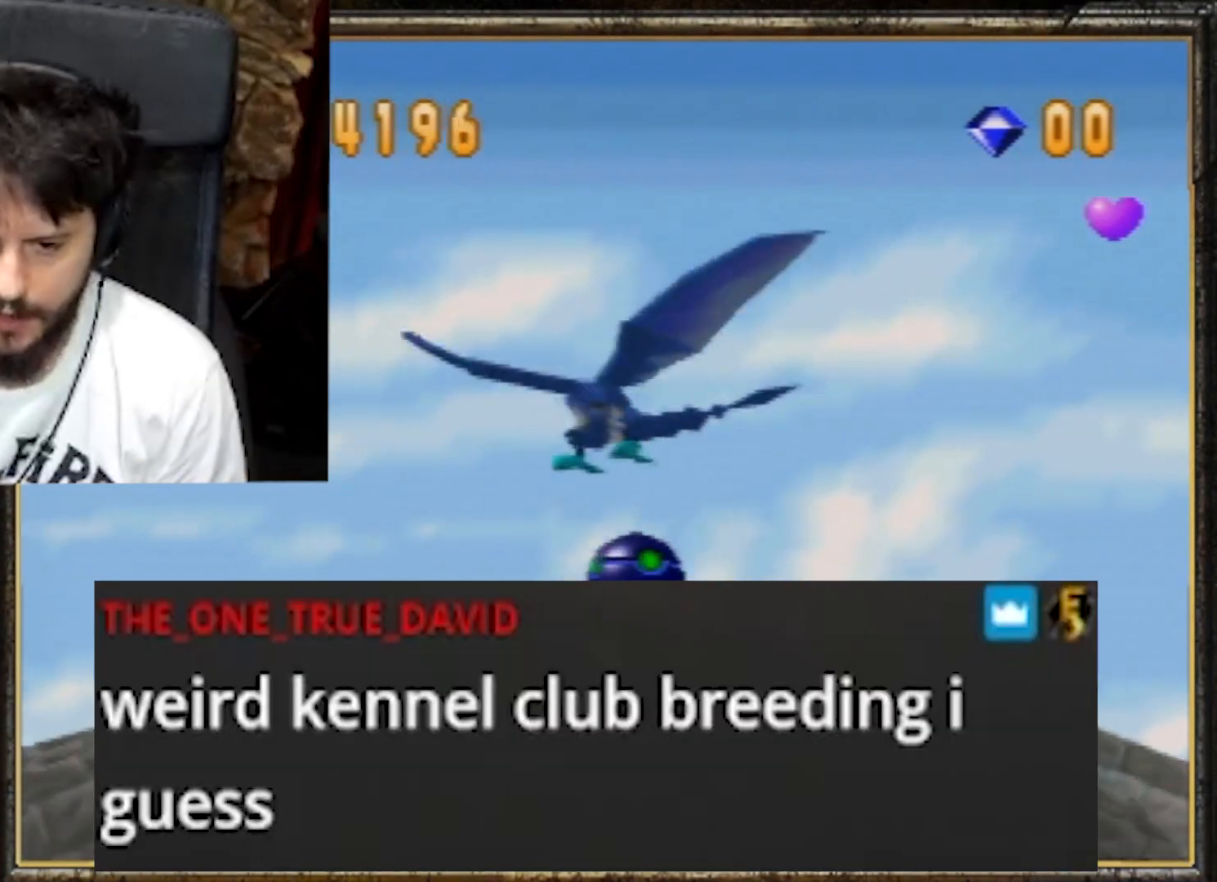
{"buttons": [], "left_stick": "down-right", "events": [[267, "left_stick", "center"], [467, "left_stick", "down-right"]]}
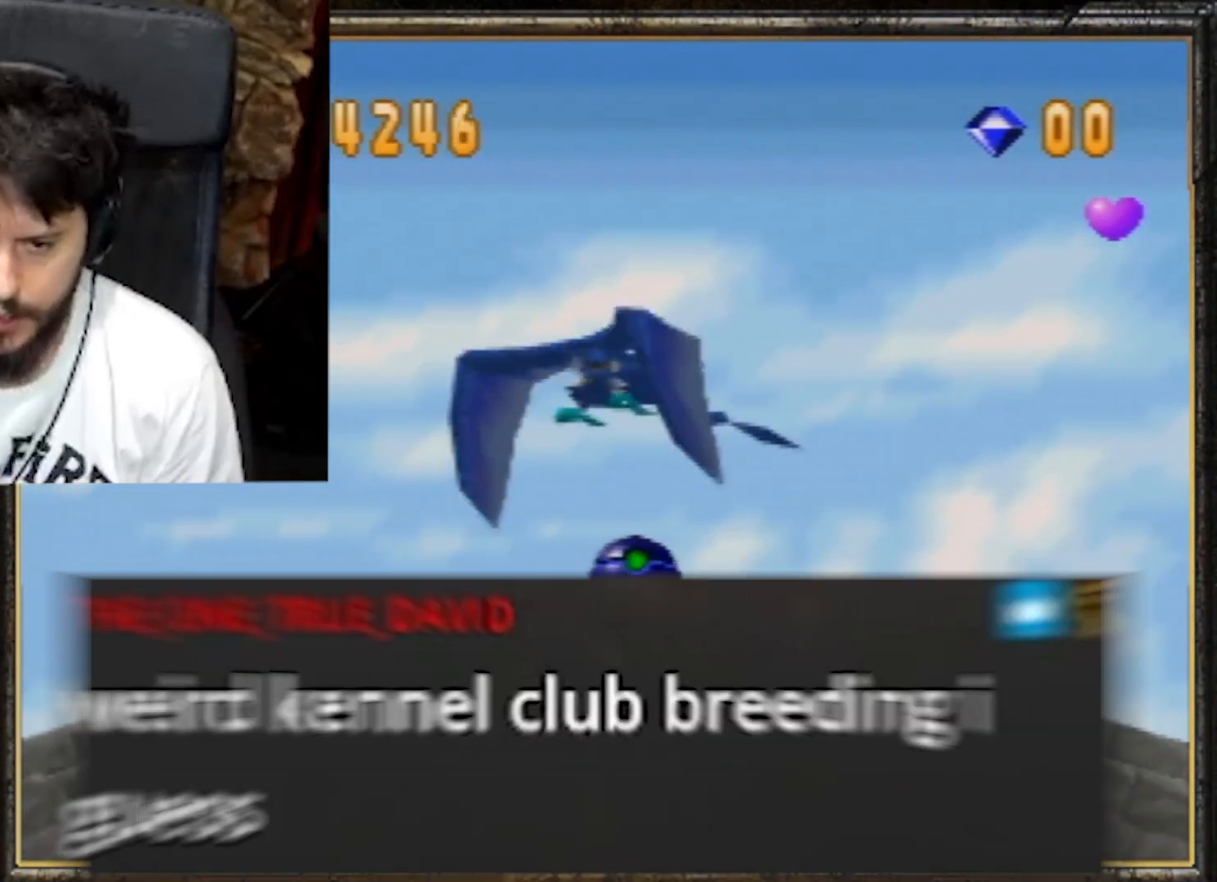
{"buttons": [], "left_stick": "center"}
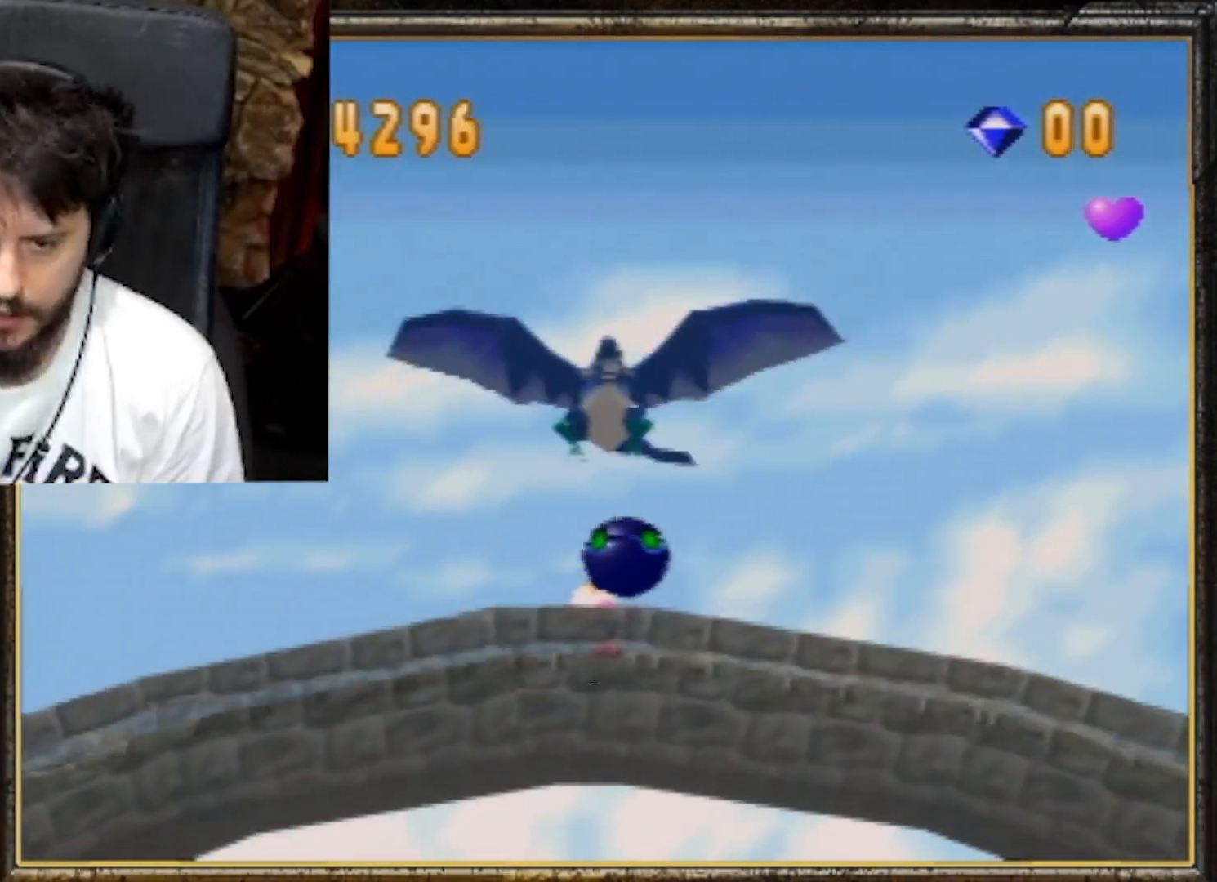
{"buttons": ["A"], "left_stick": "up", "events": [[300, "left_stick", "up-left"], [433, "left_stick", "up"], [500, "A", "down"]]}
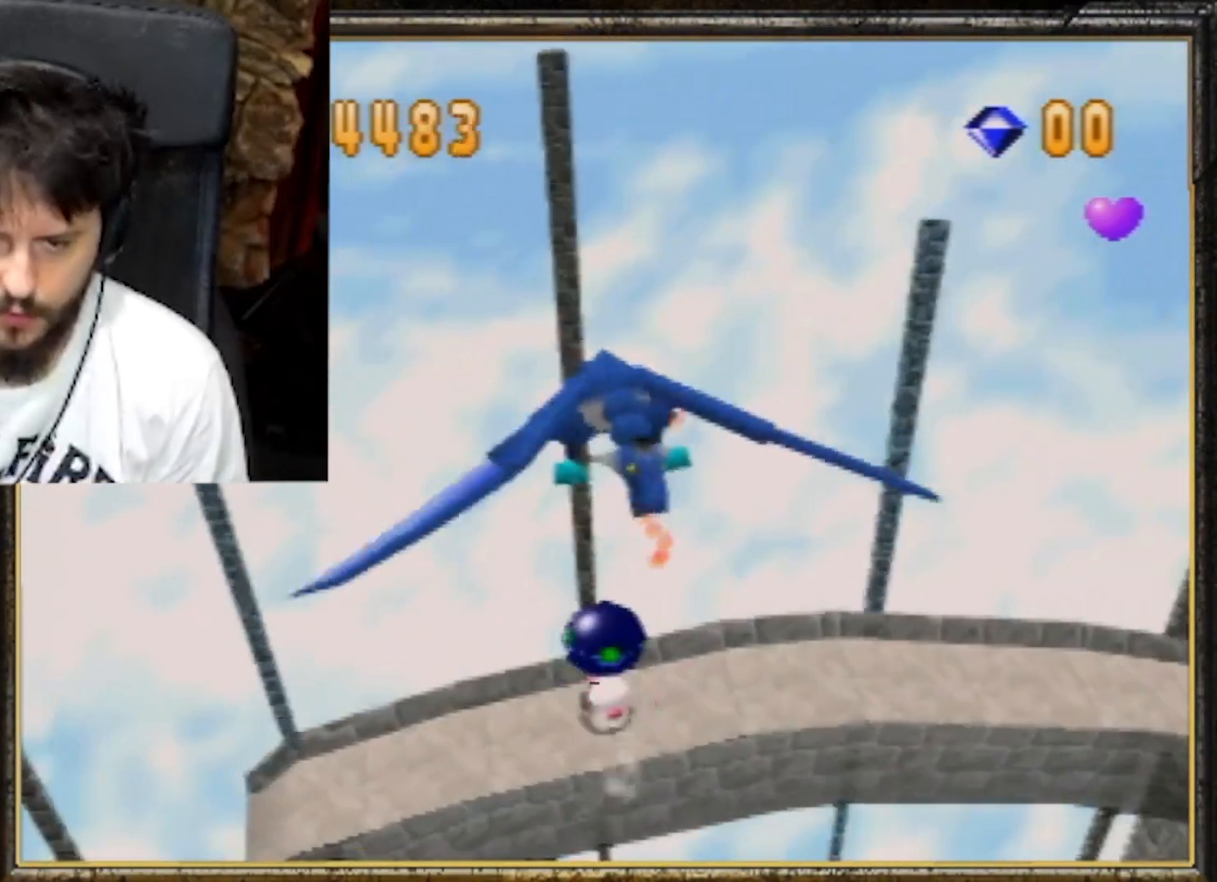
{"buttons": ["A", "B"], "left_stick": "center", "events": [[67, "B", "down"], [467, "left_stick", "center"]]}
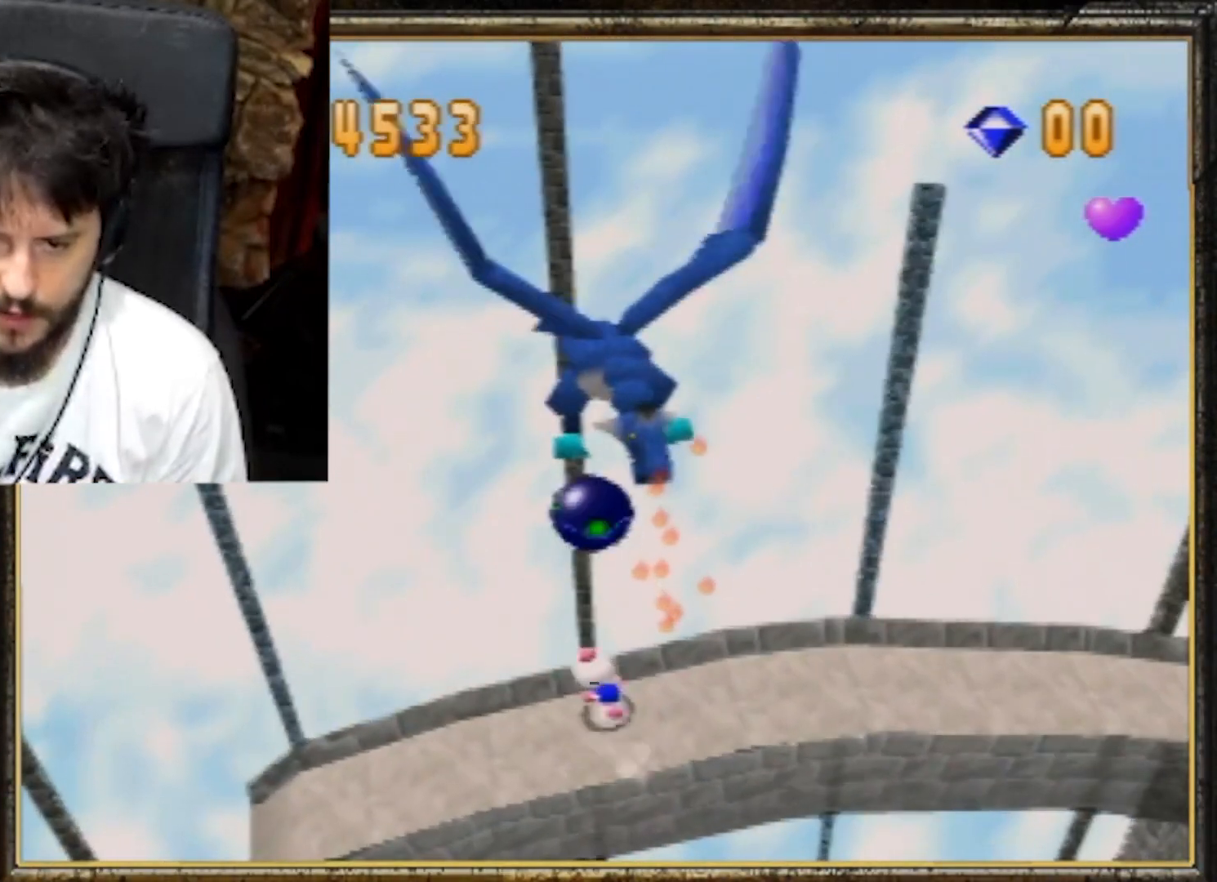
{"buttons": [], "left_stick": "down", "events": [[33, "A", "up"], [33, "B", "up"], [133, "Z", "down"], [233, "left_stick", "down-left"], [300, "Z", "up"], [400, "left_stick", "down"]]}
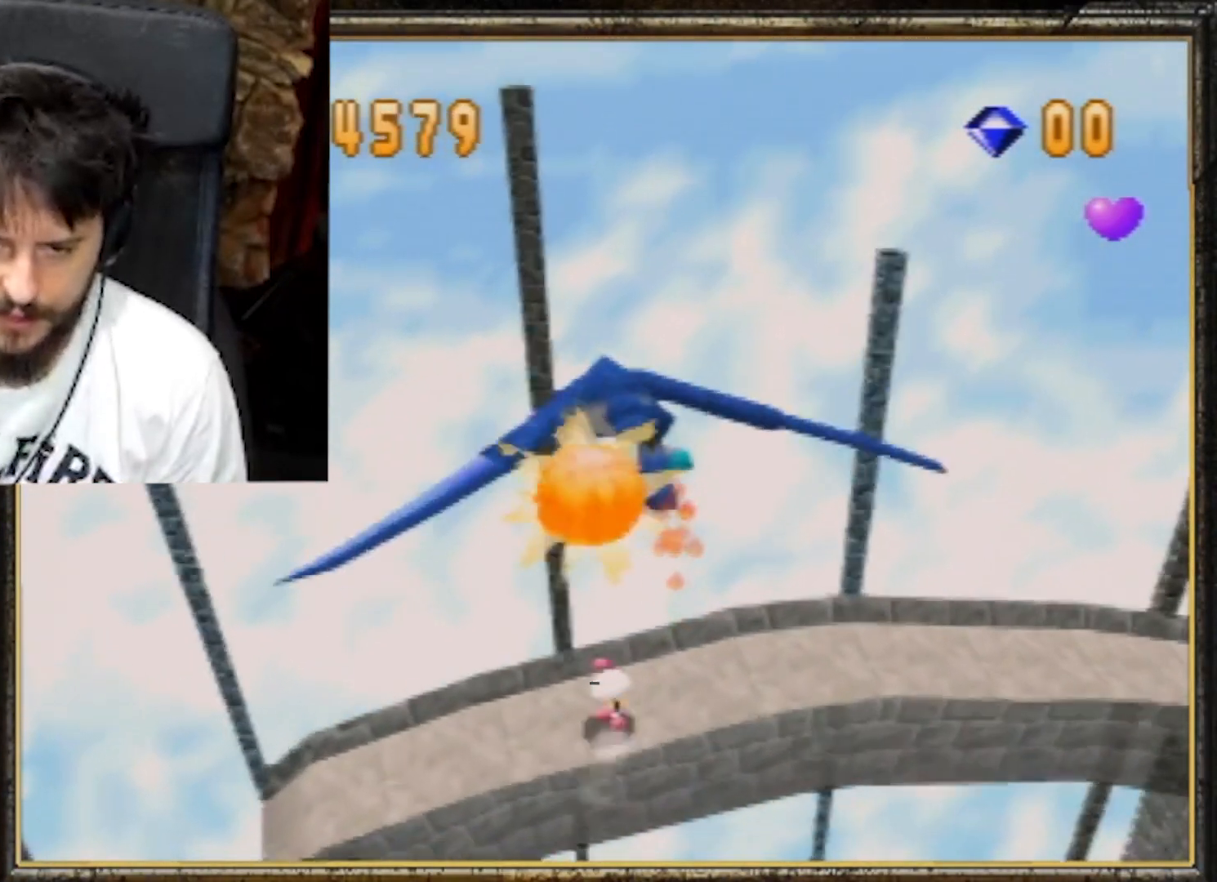
{"buttons": [], "left_stick": "center", "events": [[33, "left_stick", "down-left"], [167, "left_stick", "left"], [333, "left_stick", "center"]]}
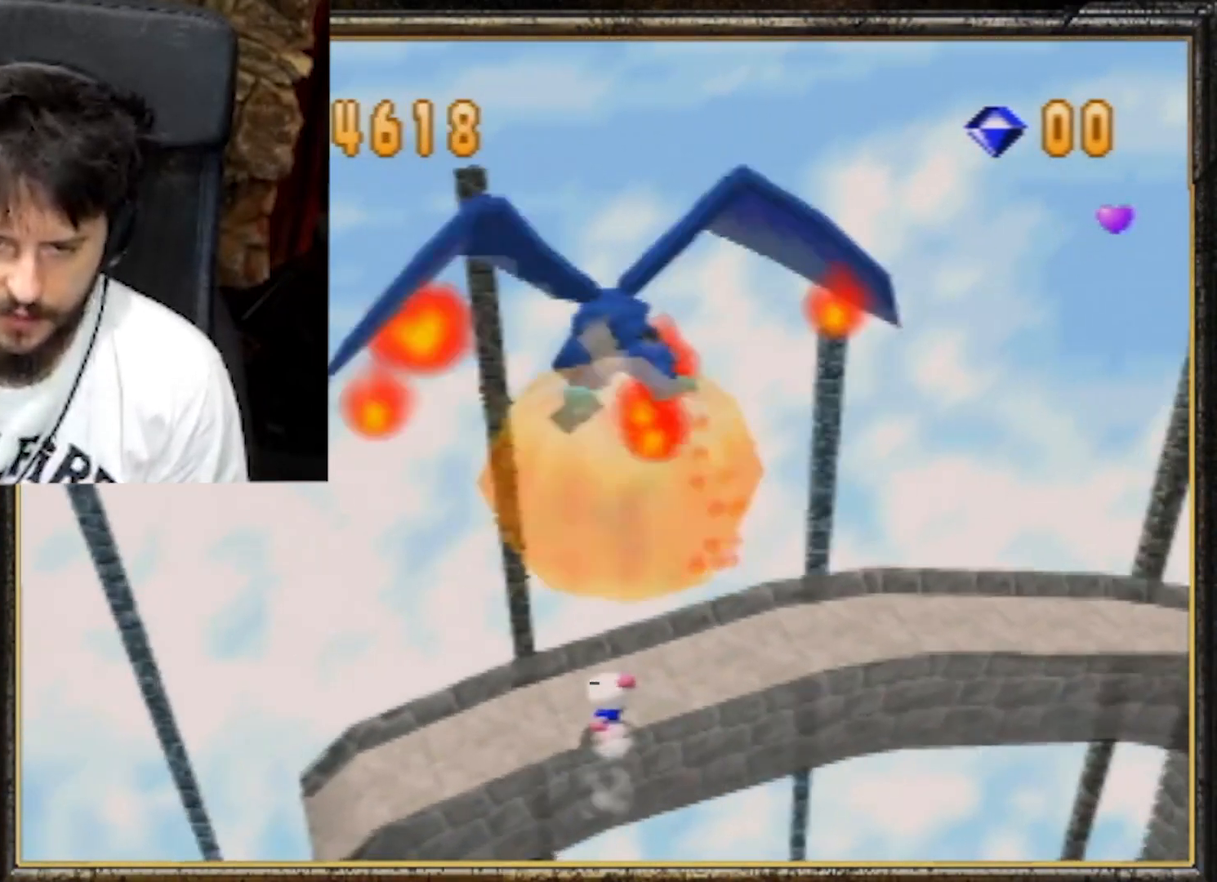
{"buttons": [], "left_stick": "center", "events": []}